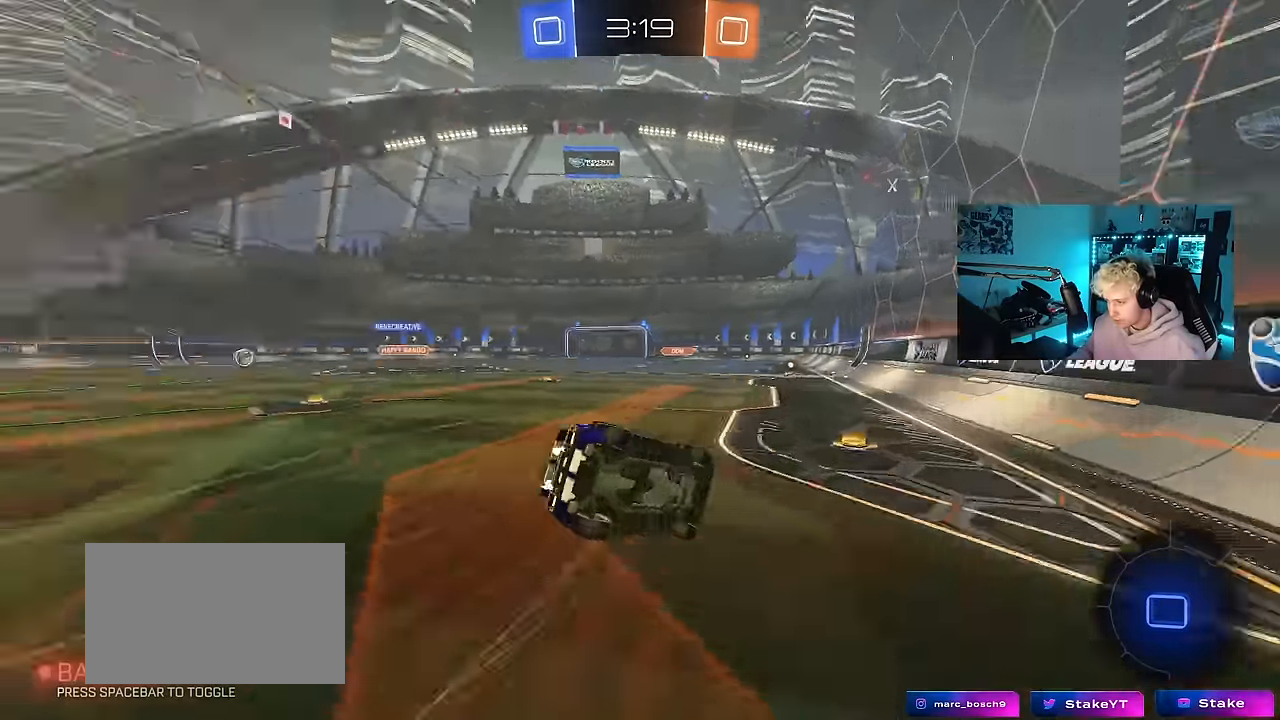
Gameplay with keyboard and mouse; each line is a JSON object with the keys and mouse buttons held at the frame after it. "events" lists presses ("down") and releases ("up") of "1", "2", "3", "4", "5", "a", "alt", "c", "caps_lock", "ctrl", "d", "e", "f", "g", "q", "r", "s", "shift", "space", "t", "tab", "v", "w", "x", "z", "mouse_left", "mouse_wheel" and "mouse_right" between this image and that frame as [ms after this image, input, new state], when the widget could be followed in between. "mouse_left", "mouse_wheel", "mouse_right" = the "left", "wheel", "right" buttons of the "mouse" list. No other keys are recorded. "wheel" means that the mouse wheel is clicked or scrolled. Mouse movement is not recorded.
{"keys": ["a", "s", "shift"], "mouse": ["left"], "events": [[116, "space", "up"], [266, "mouse_left", "down"], [266, "s", "up"], [350, "s", "down"]]}
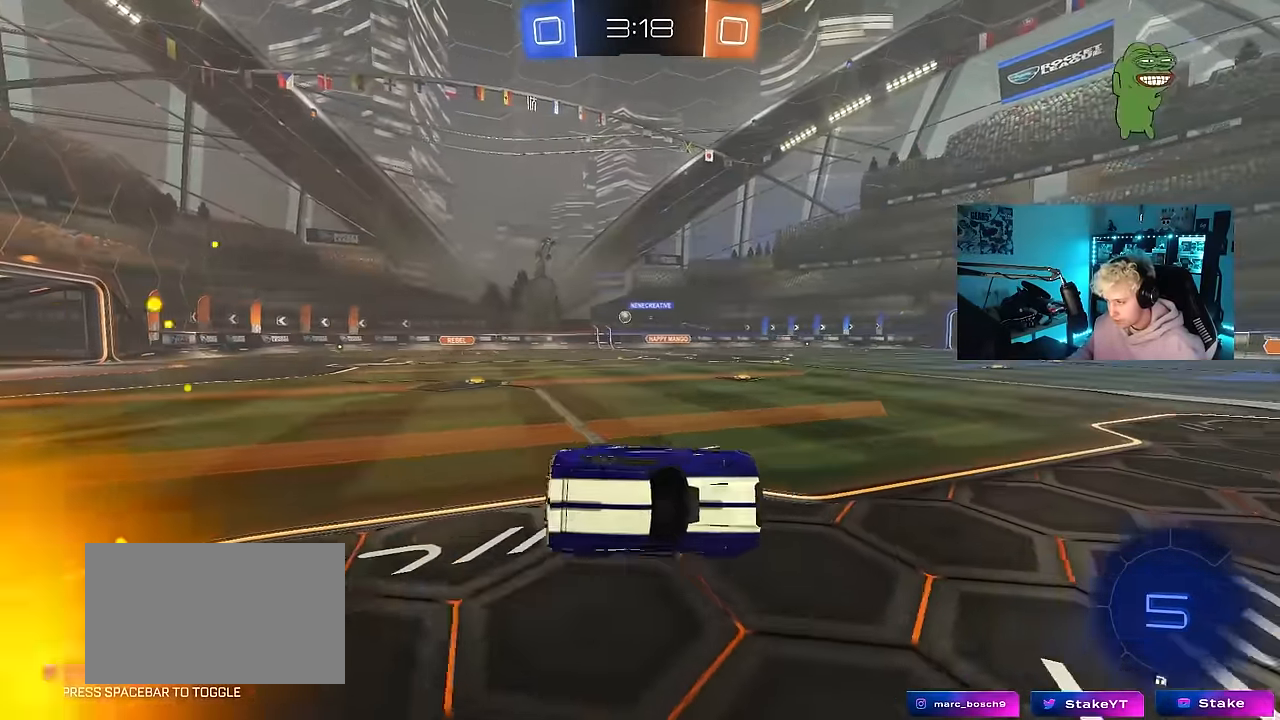
{"keys": ["a", "w"], "mouse": [], "events": [[83, "shift", "up"], [133, "space", "down"], [183, "a", "up"], [183, "s", "up"], [333, "space", "up"], [366, "mouse_left", "up"], [366, "w", "down"], [466, "a", "down"]]}
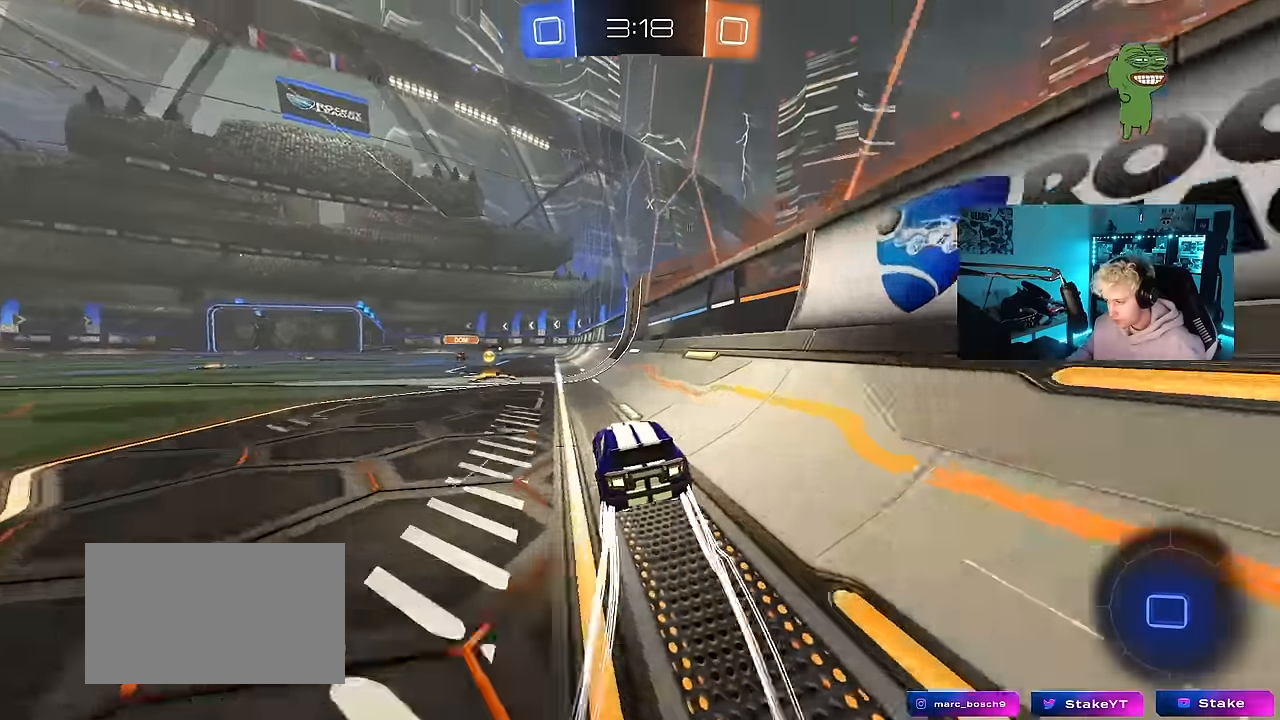
{"keys": ["w"], "mouse": ["left"], "events": [[100, "a", "up"], [200, "a", "down"], [350, "a", "up"], [350, "mouse_left", "down"]]}
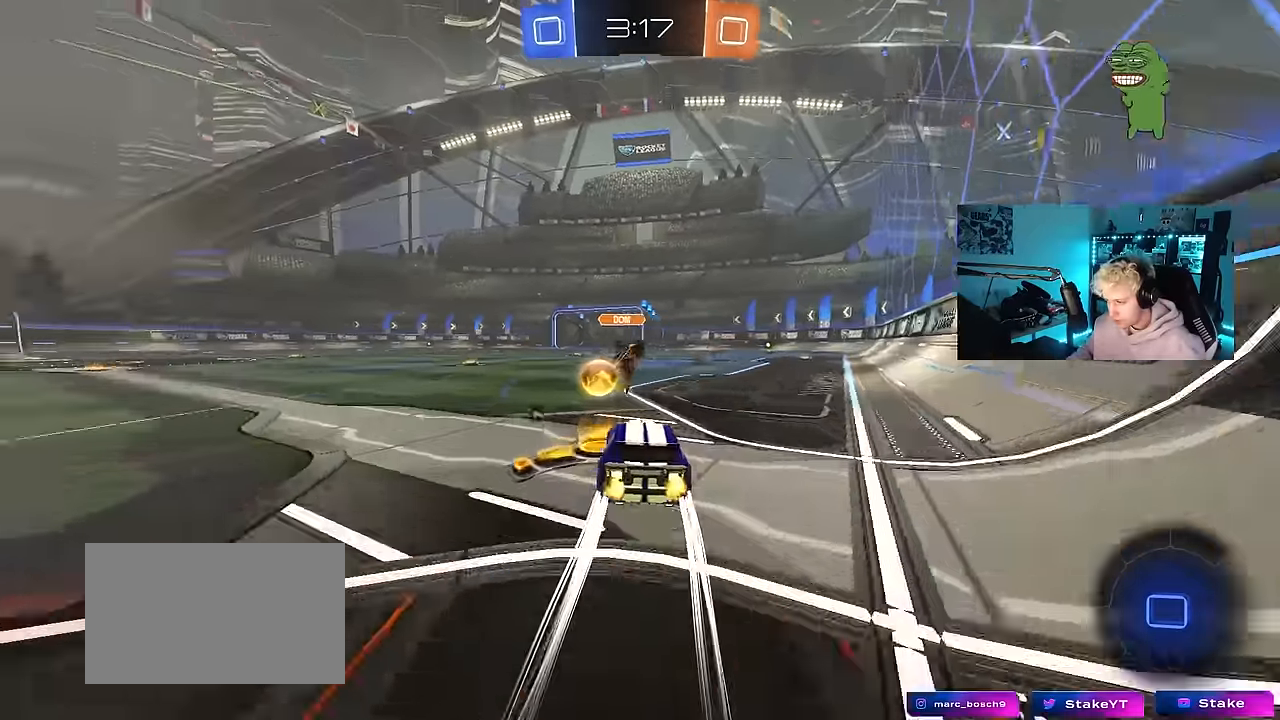
{"keys": ["a", "w"], "mouse": [], "events": [[166, "a", "down"], [166, "space", "down"], [216, "mouse_left", "up"], [266, "a", "up"], [316, "space", "up"], [400, "a", "down"], [400, "shift", "down"], [500, "shift", "up"]]}
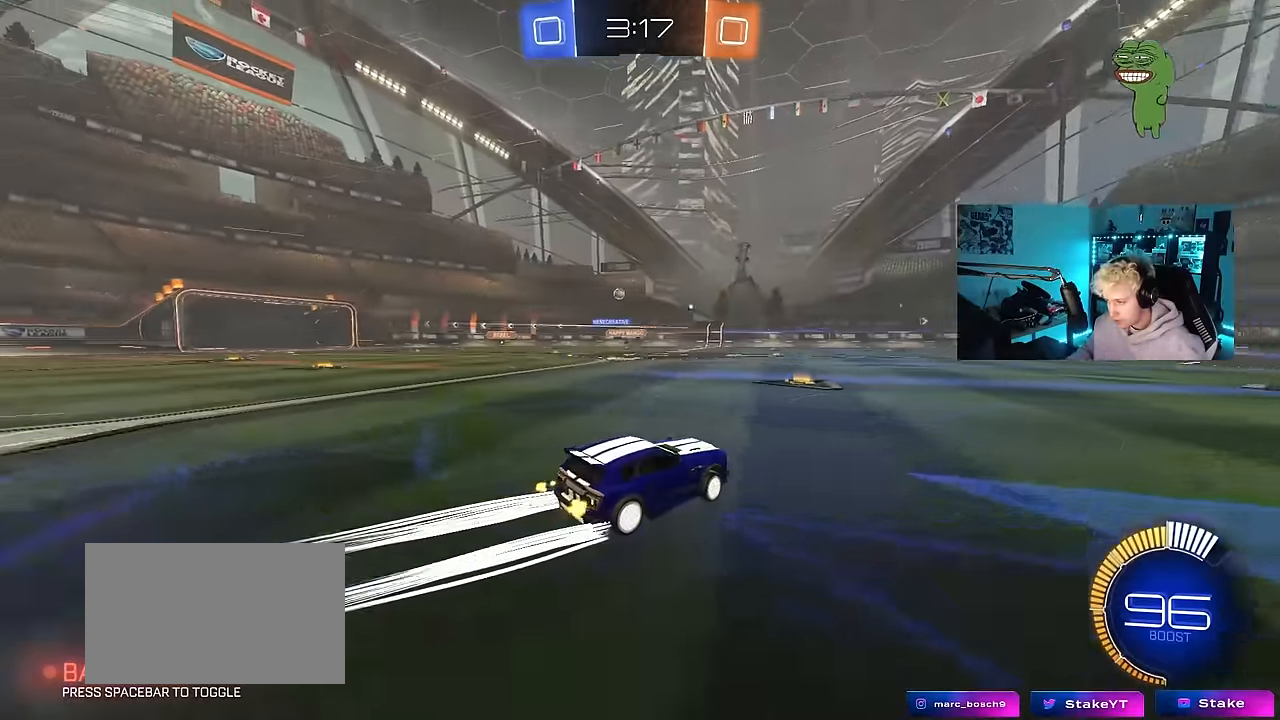
{"keys": ["a", "w"], "mouse": [], "events": [[183, "a", "up"], [333, "a", "down"]]}
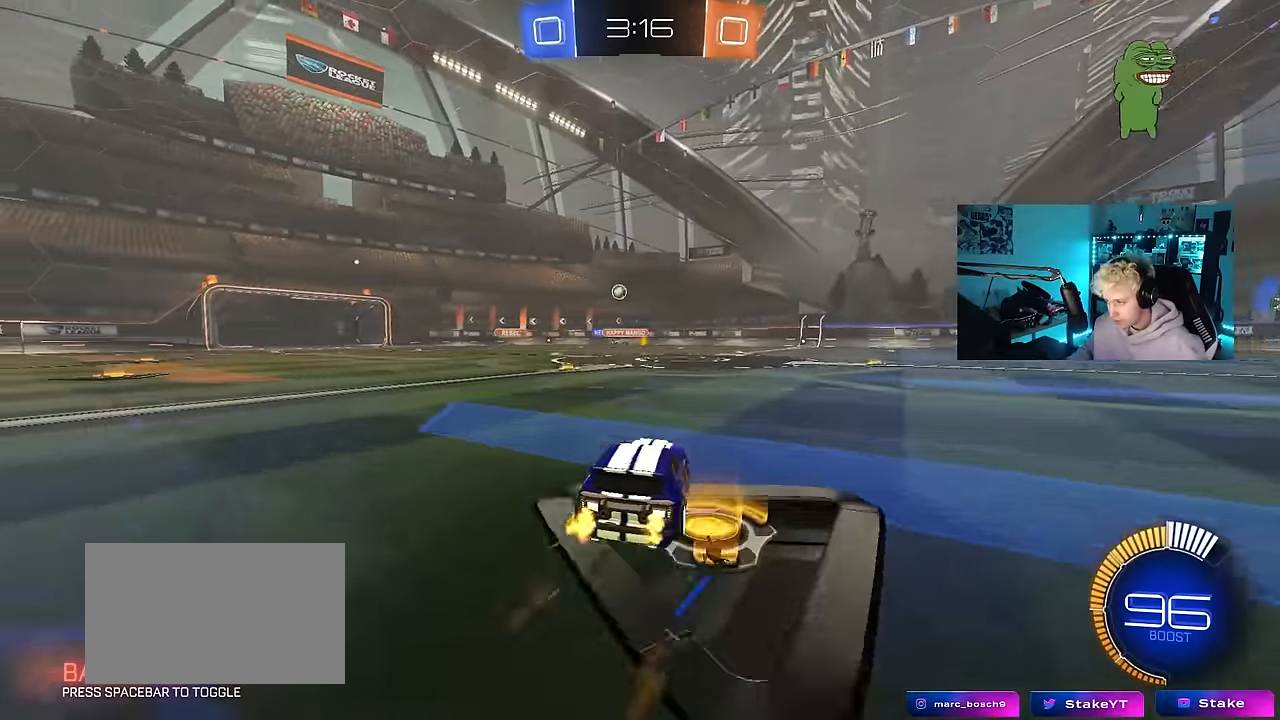
{"keys": ["a", "w"], "mouse": ["left"], "events": [[16, "mouse_left", "down"], [200, "a", "up"], [434, "a", "down"]]}
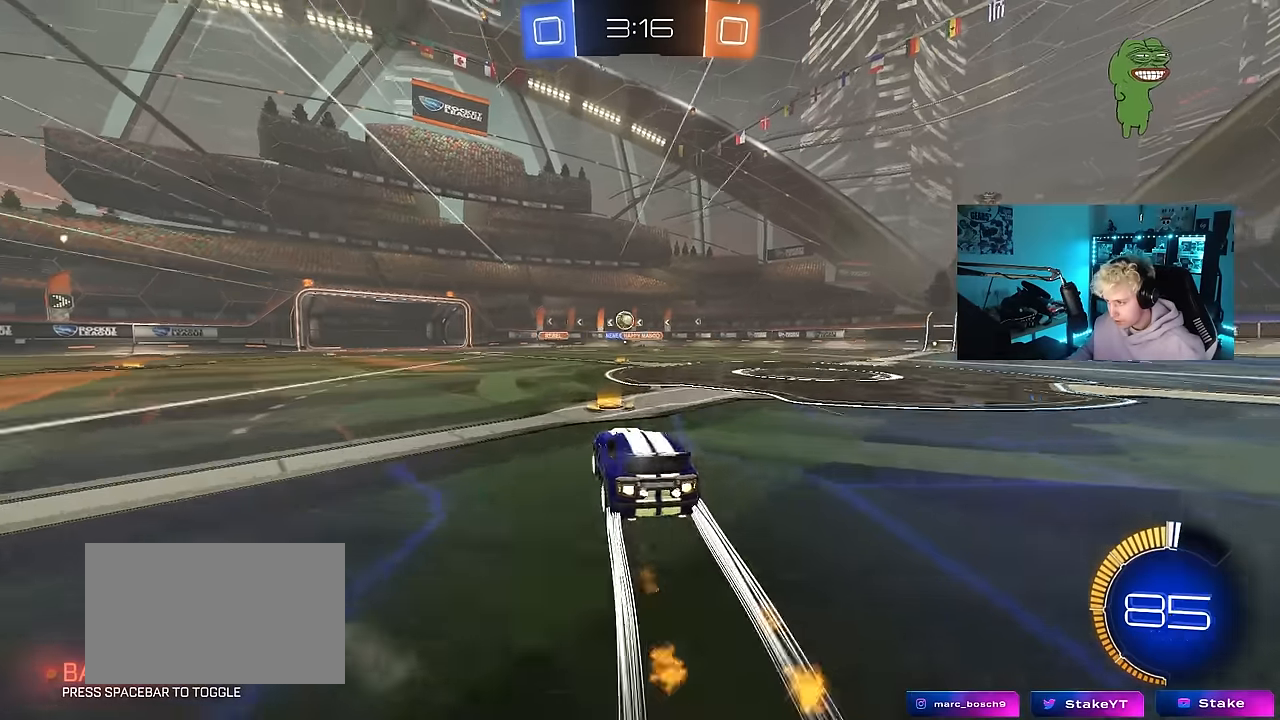
{"keys": [], "mouse": [], "events": [[217, "a", "up"], [217, "w", "up"], [267, "mouse_right", "down"], [317, "d", "down"], [317, "s", "down"], [450, "mouse_left", "up"], [450, "mouse_right", "up"], [500, "d", "up"], [500, "s", "up"]]}
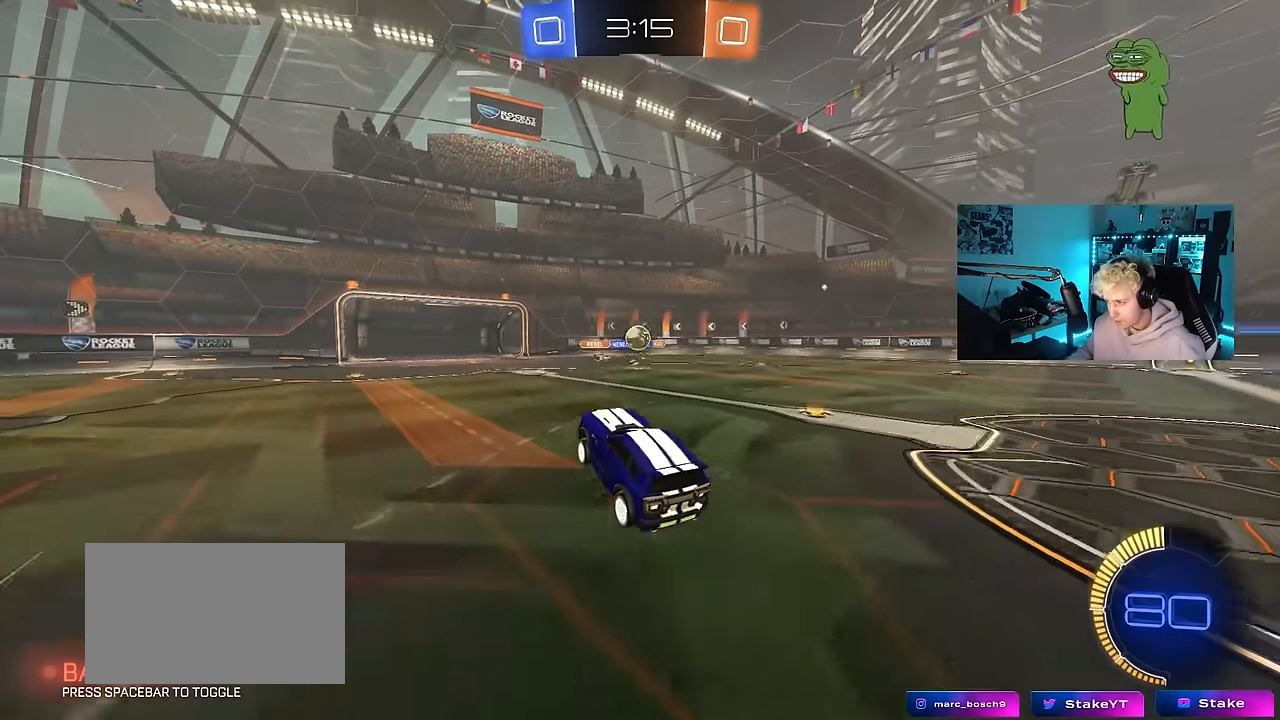
{"keys": [], "mouse": ["left"], "events": [[50, "mouse_right", "down"], [84, "d", "down"], [134, "s", "down"], [284, "mouse_right", "up"], [284, "shift", "down"], [334, "mouse_left", "down"], [334, "s", "up"], [367, "shift", "up"], [467, "d", "up"]]}
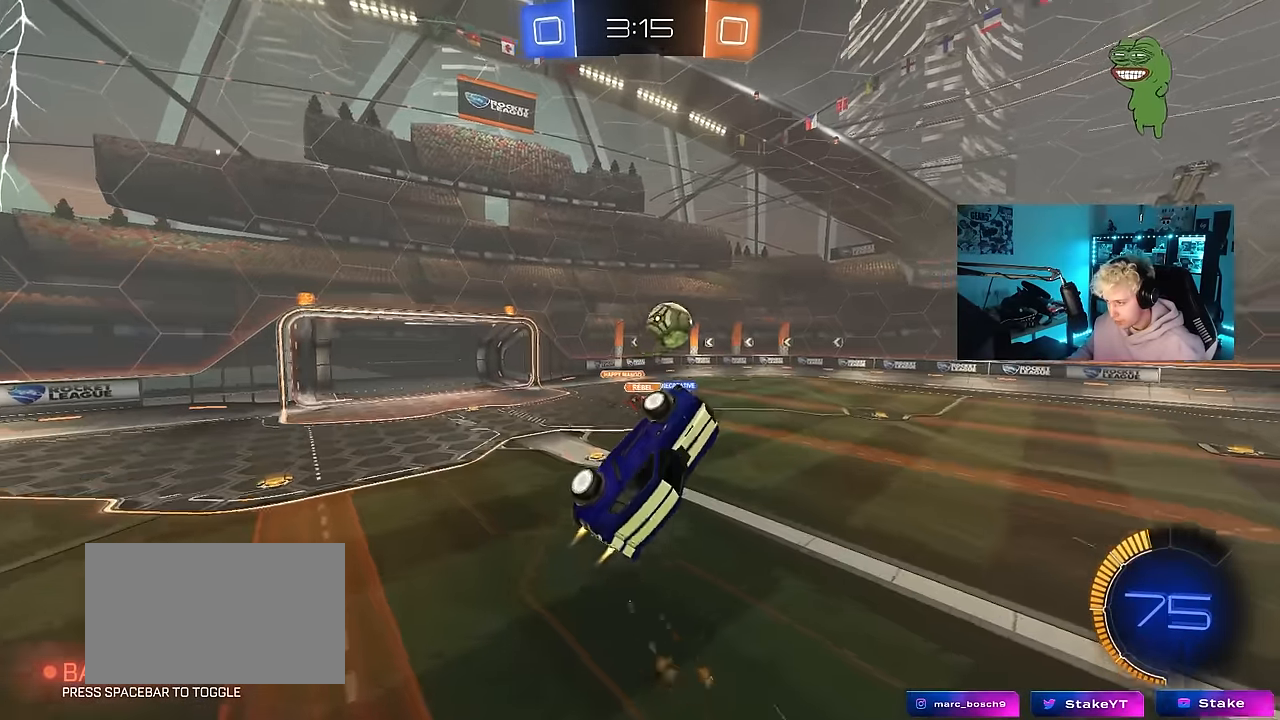
{"keys": ["a", "shift", "w"], "mouse": ["left"], "events": [[17, "a", "down"], [17, "w", "down"], [250, "w", "up"], [384, "a", "up"], [484, "a", "down"], [484, "shift", "down"], [484, "w", "down"]]}
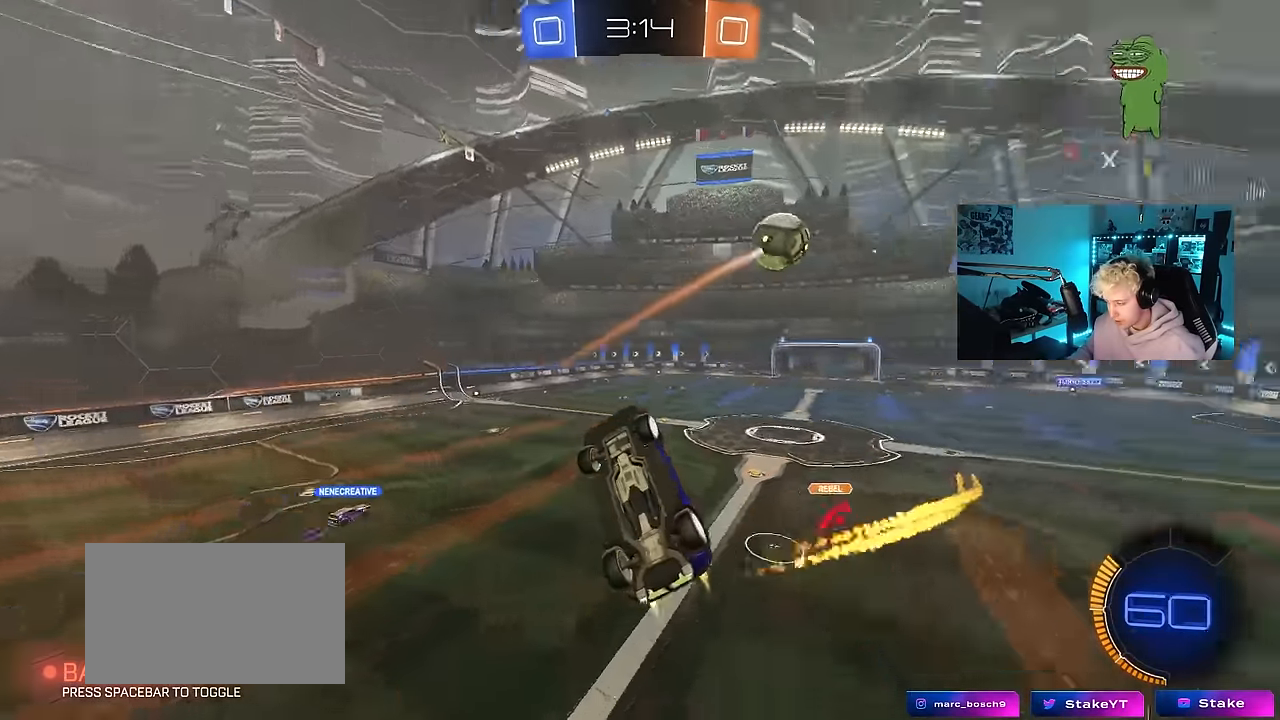
{"keys": ["d", "s", "shift"], "mouse": [], "events": [[167, "mouse_left", "up"], [217, "w", "up"], [267, "shift", "up"], [317, "a", "up"], [450, "d", "down"], [450, "shift", "down"], [500, "s", "down"]]}
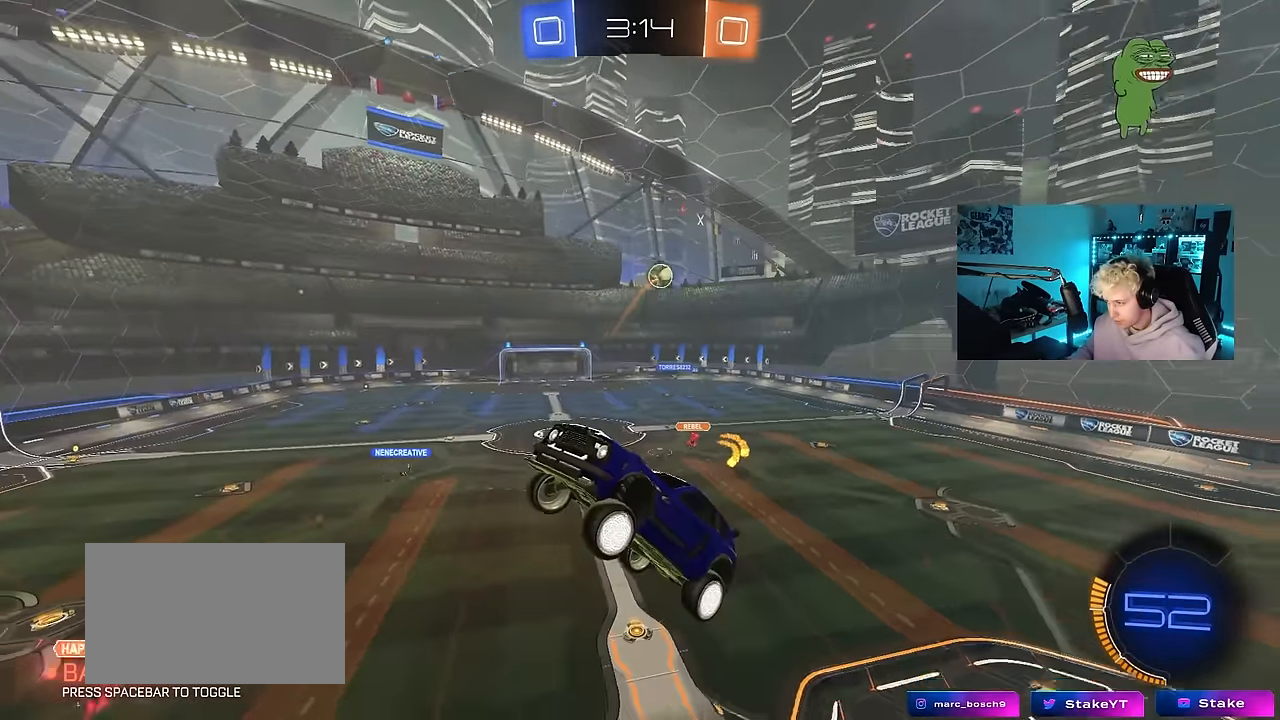
{"keys": ["d"], "mouse": [], "events": [[134, "s", "up"], [134, "shift", "up"]]}
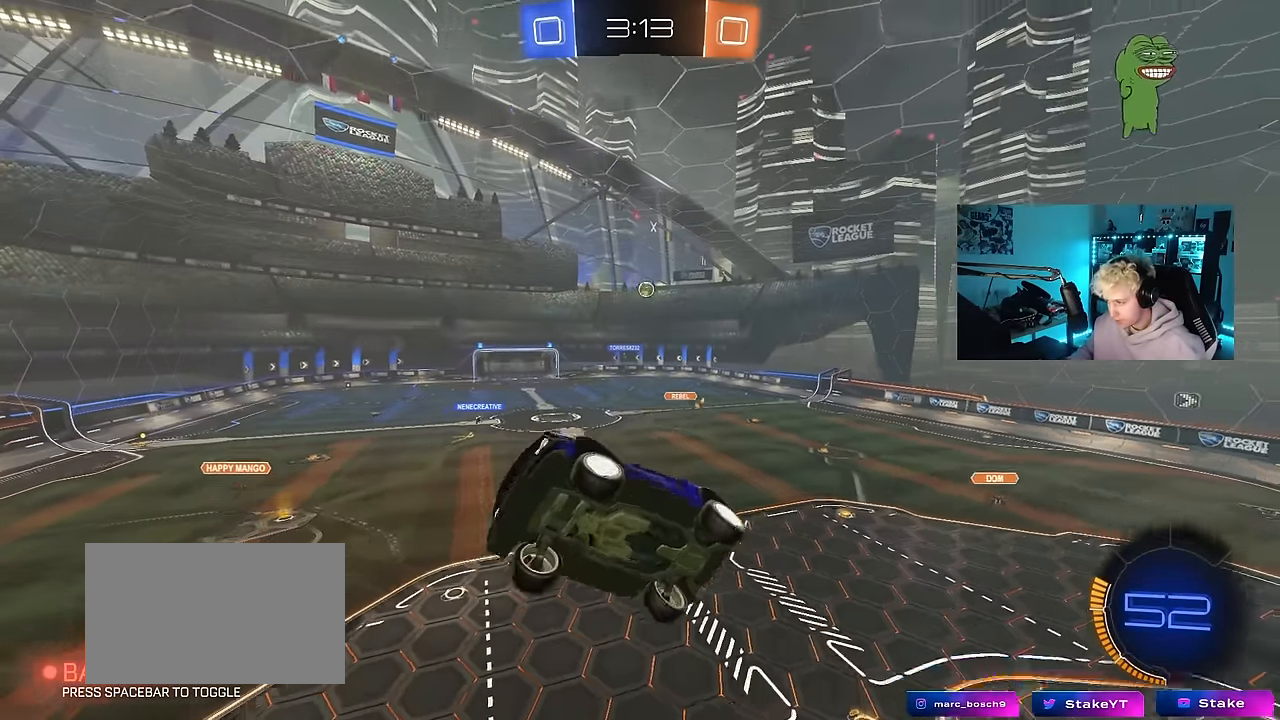
{"keys": ["d", "s"], "mouse": ["right"], "events": [[17, "d", "up"], [300, "d", "down"], [434, "mouse_right", "down"], [484, "s", "down"]]}
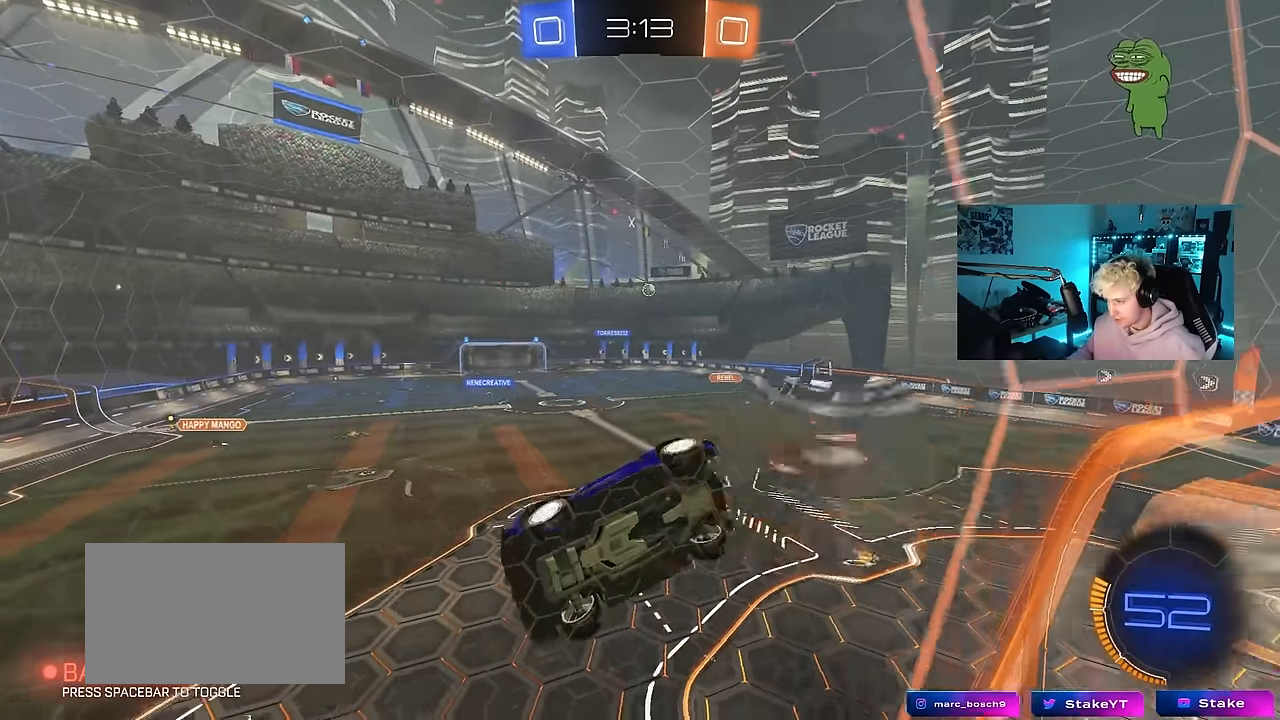
{"keys": ["d"], "mouse": [], "events": [[117, "a", "down"], [117, "d", "up"], [117, "shift", "down"], [167, "mouse_right", "up"], [267, "shift", "up"], [367, "a", "up"], [367, "s", "up"], [400, "d", "down"]]}
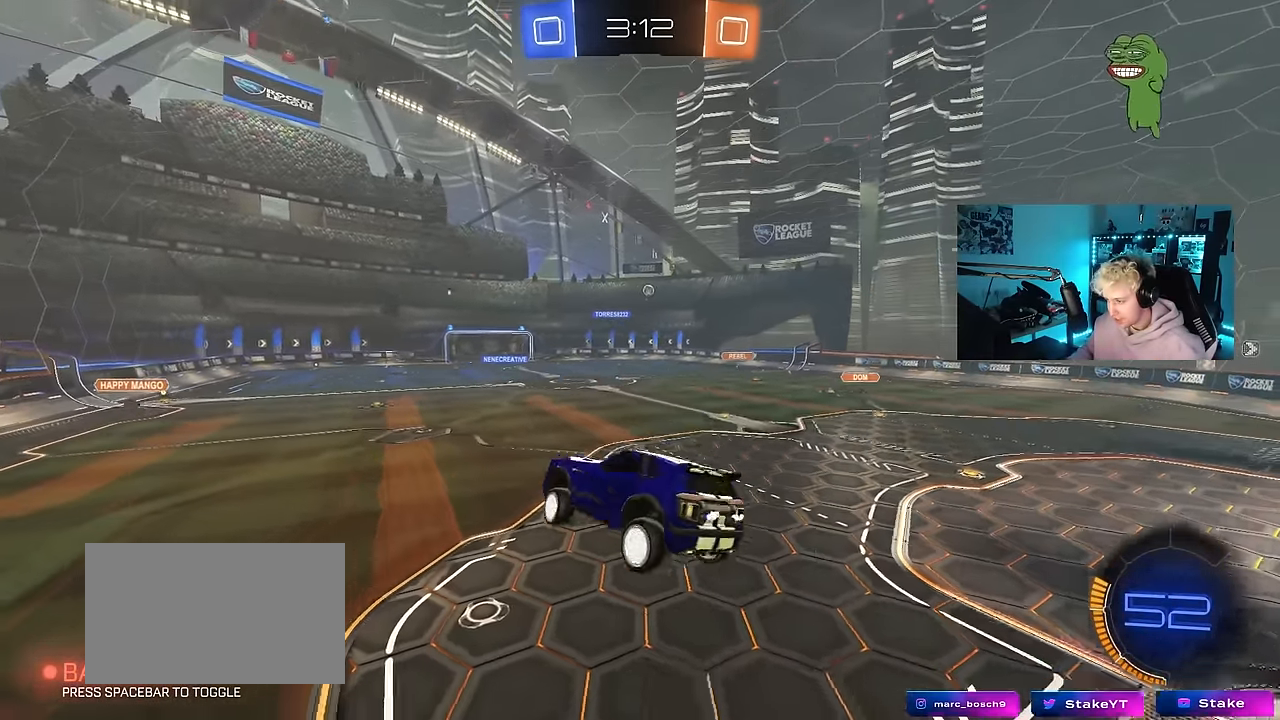
{"keys": ["w"], "mouse": ["left", "right"], "events": [[84, "d", "up"], [184, "a", "down"], [284, "a", "up"], [334, "w", "down"], [467, "mouse_left", "down"], [467, "mouse_right", "down"]]}
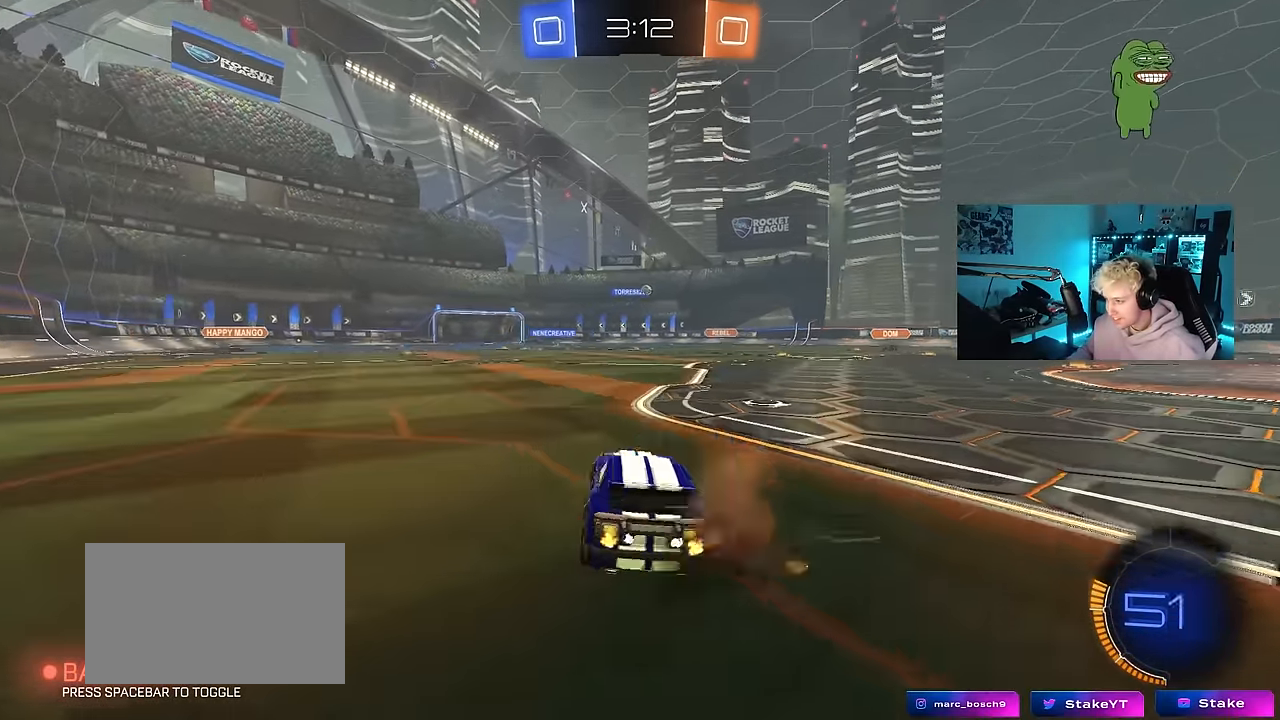
{"keys": ["a", "w"], "mouse": [], "events": [[117, "mouse_right", "up"], [150, "d", "down"], [250, "mouse_left", "up"], [300, "d", "up"], [434, "a", "down"]]}
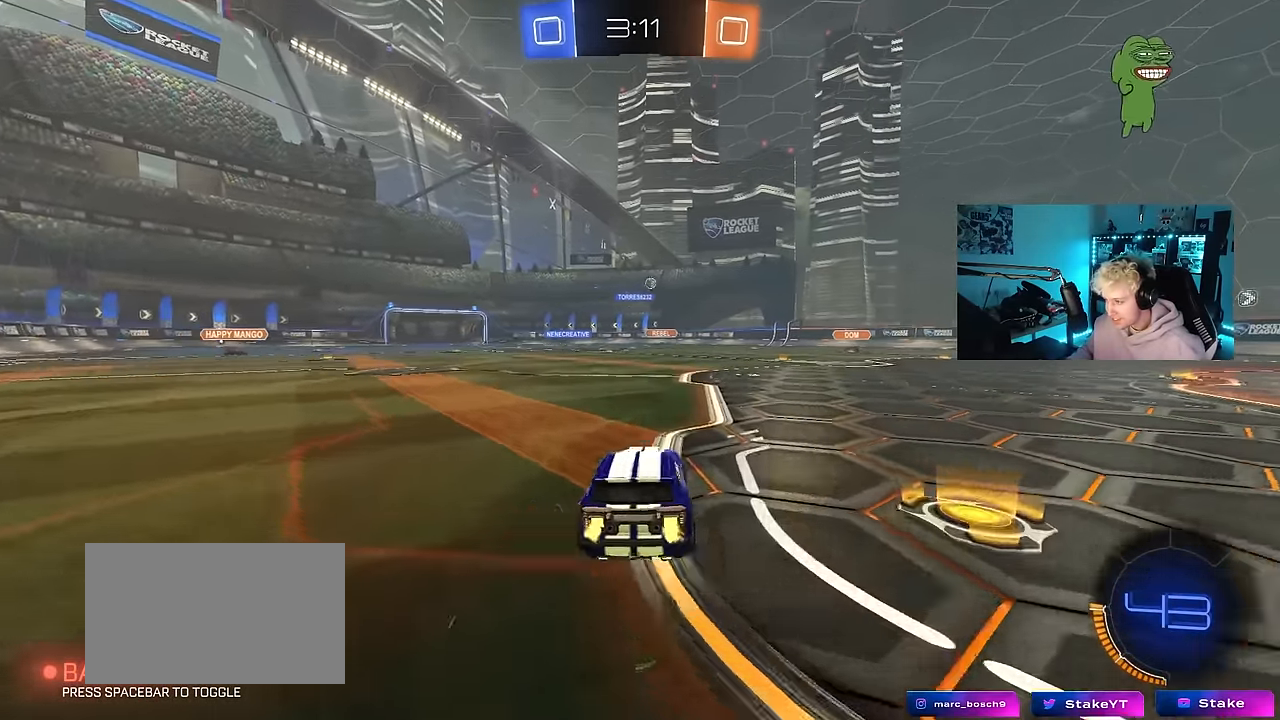
{"keys": ["a", "w"], "mouse": ["left"], "events": [[317, "a", "up"], [317, "mouse_left", "down"], [350, "d", "down"], [450, "d", "up"], [500, "a", "down"]]}
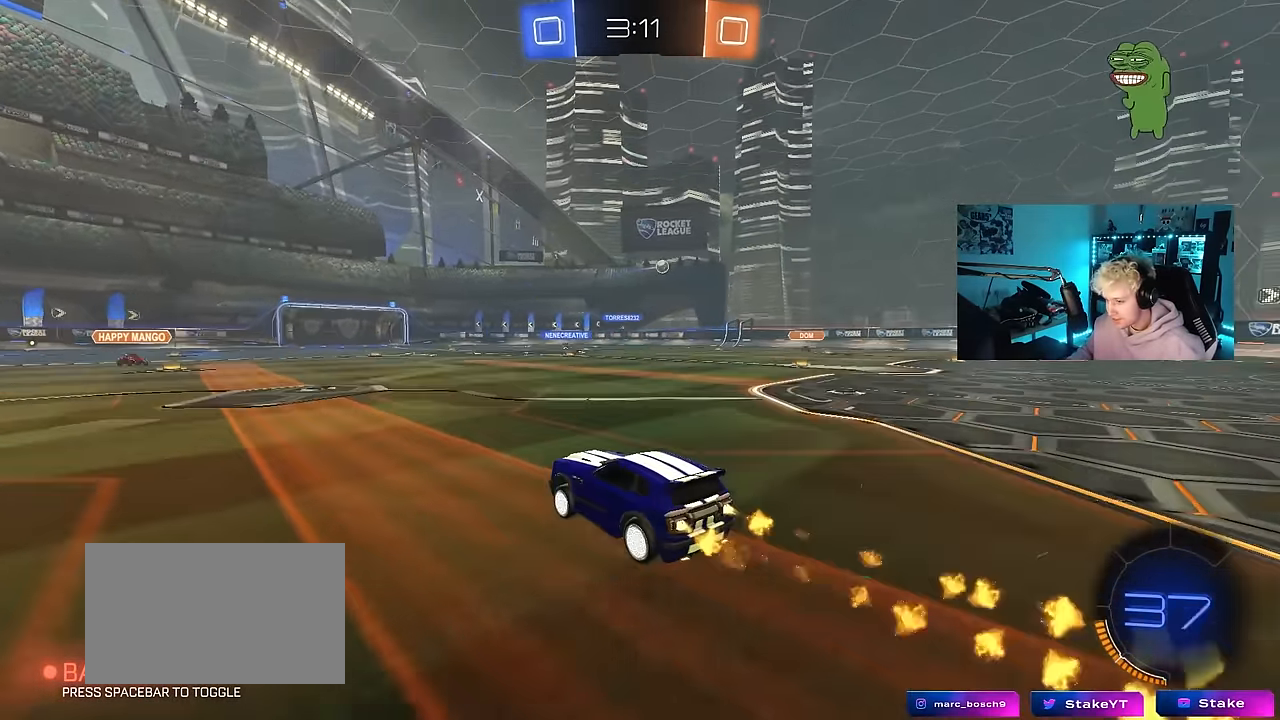
{"keys": ["w"], "mouse": ["left"], "events": [[134, "a", "up"], [284, "d", "down"], [284, "space", "down"], [417, "space", "up"], [467, "d", "up"]]}
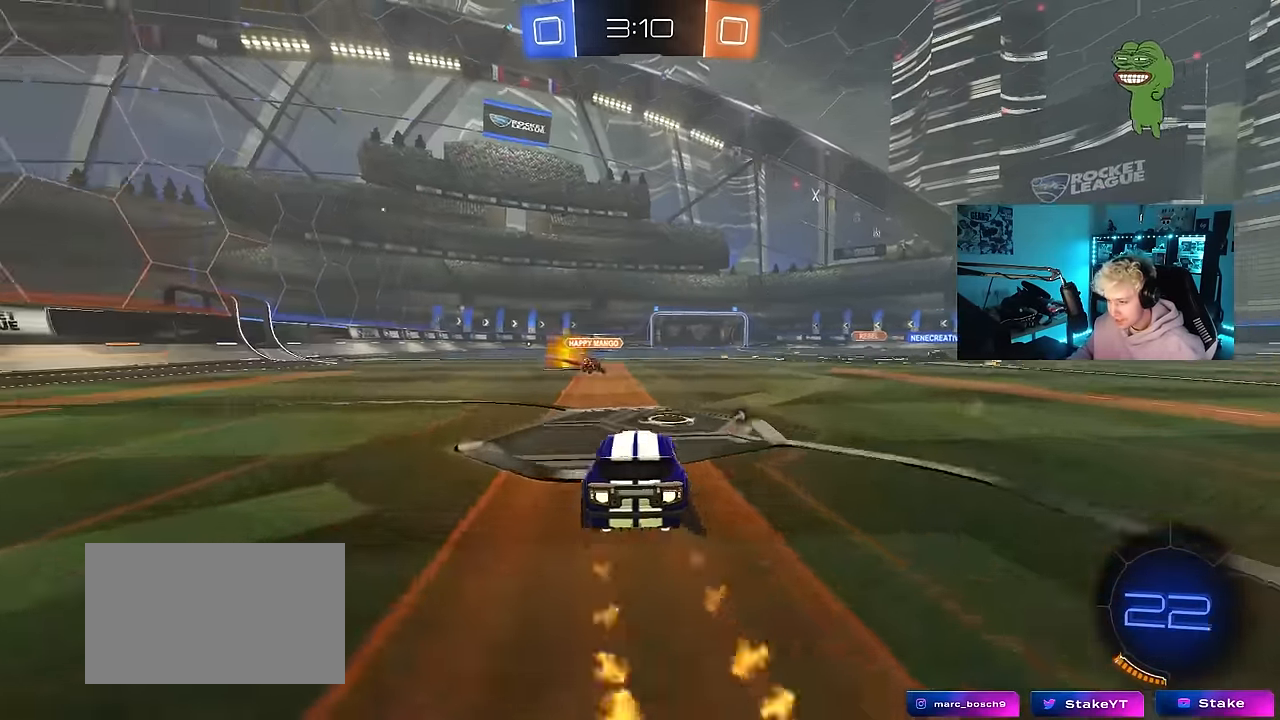
{"keys": ["shift", "w"], "mouse": ["left", "right"], "events": [[300, "mouse_right", "down"], [334, "mouse_right", "up"], [334, "shift", "down"], [384, "mouse_right", "down"]]}
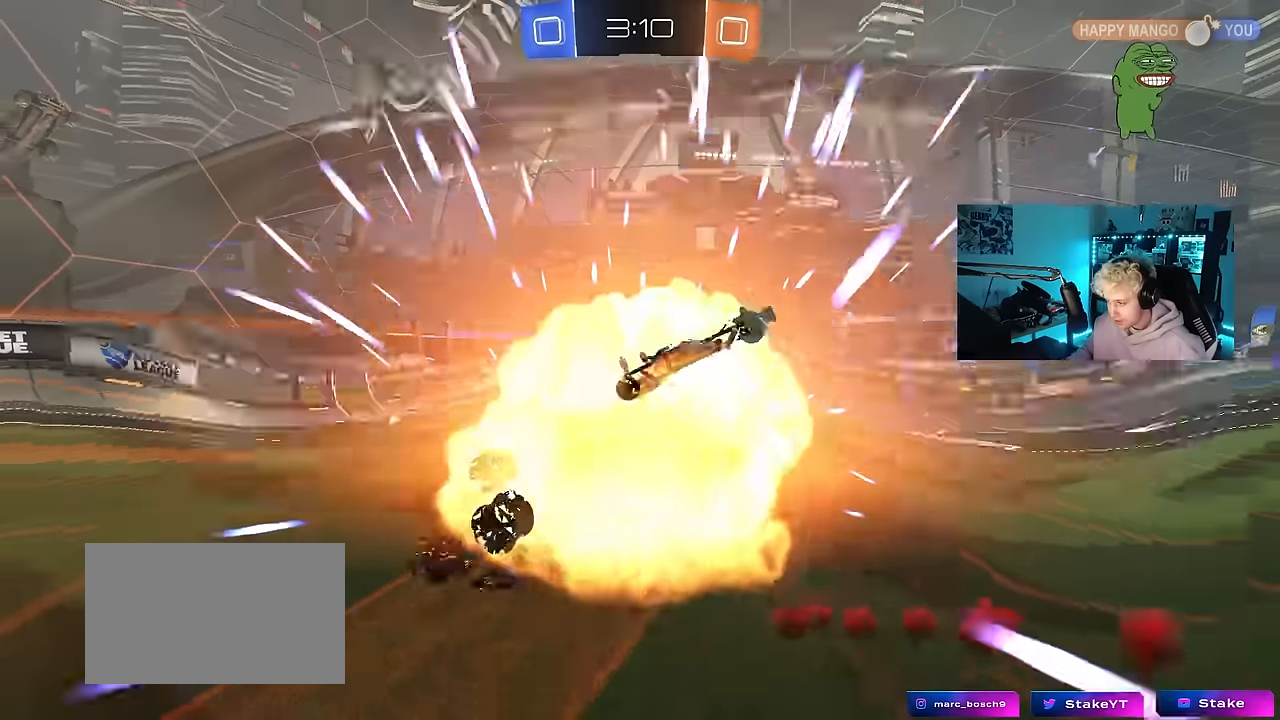
{"keys": [], "mouse": [], "events": [[34, "mouse_left", "up"], [67, "mouse_right", "up"], [267, "space", "down"], [400, "space", "up"], [400, "w", "up"], [450, "shift", "up"]]}
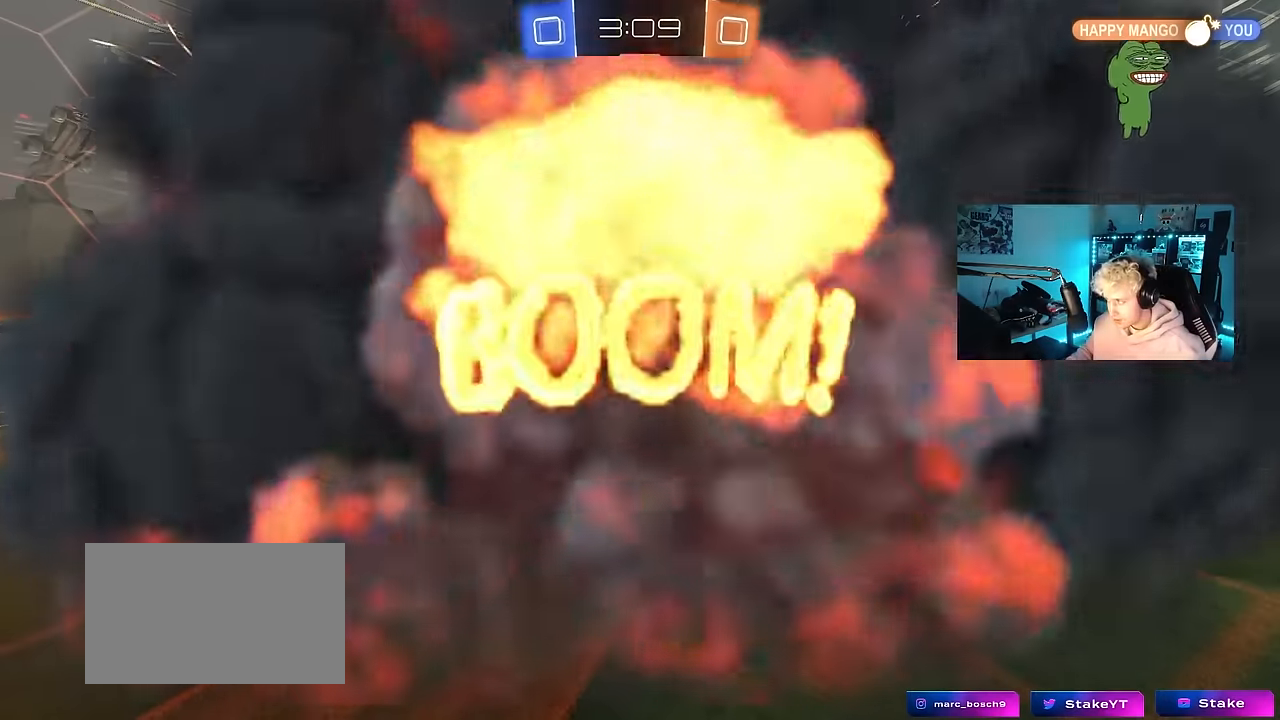
{"keys": [], "mouse": [], "events": []}
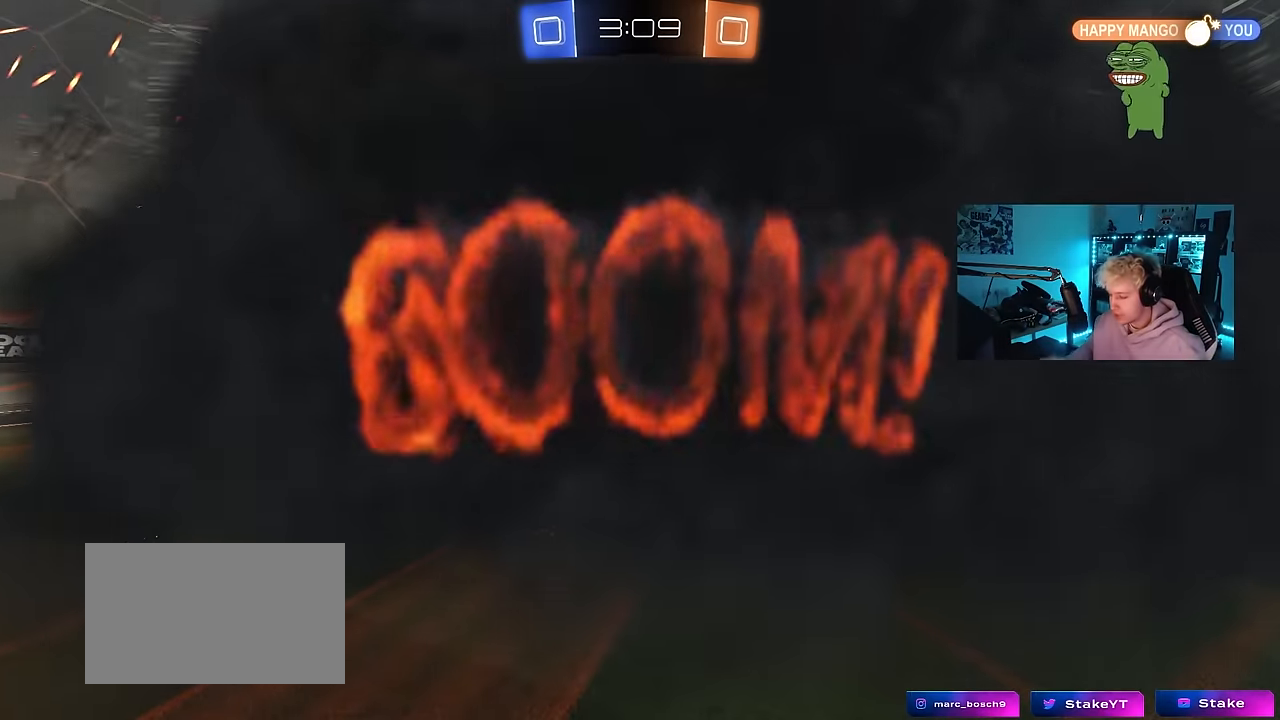
{"keys": [], "mouse": [], "events": []}
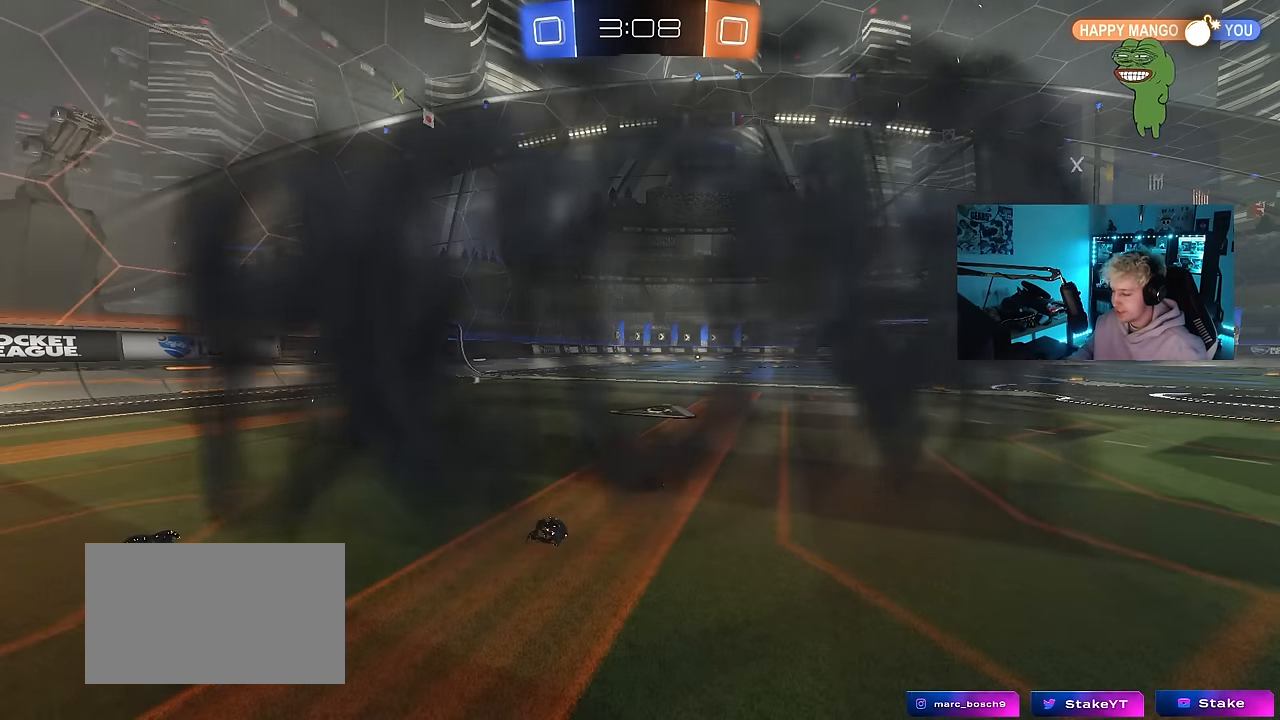
{"keys": [], "mouse": [], "events": []}
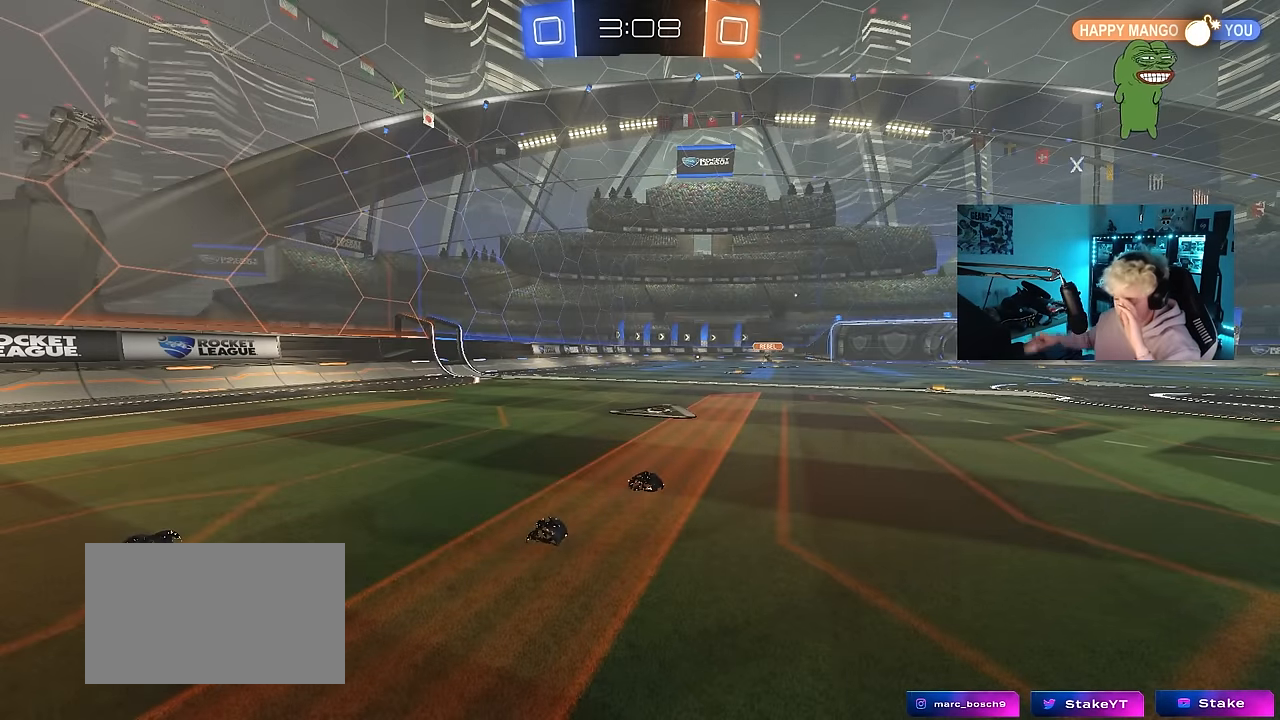
{"keys": [], "mouse": [], "events": []}
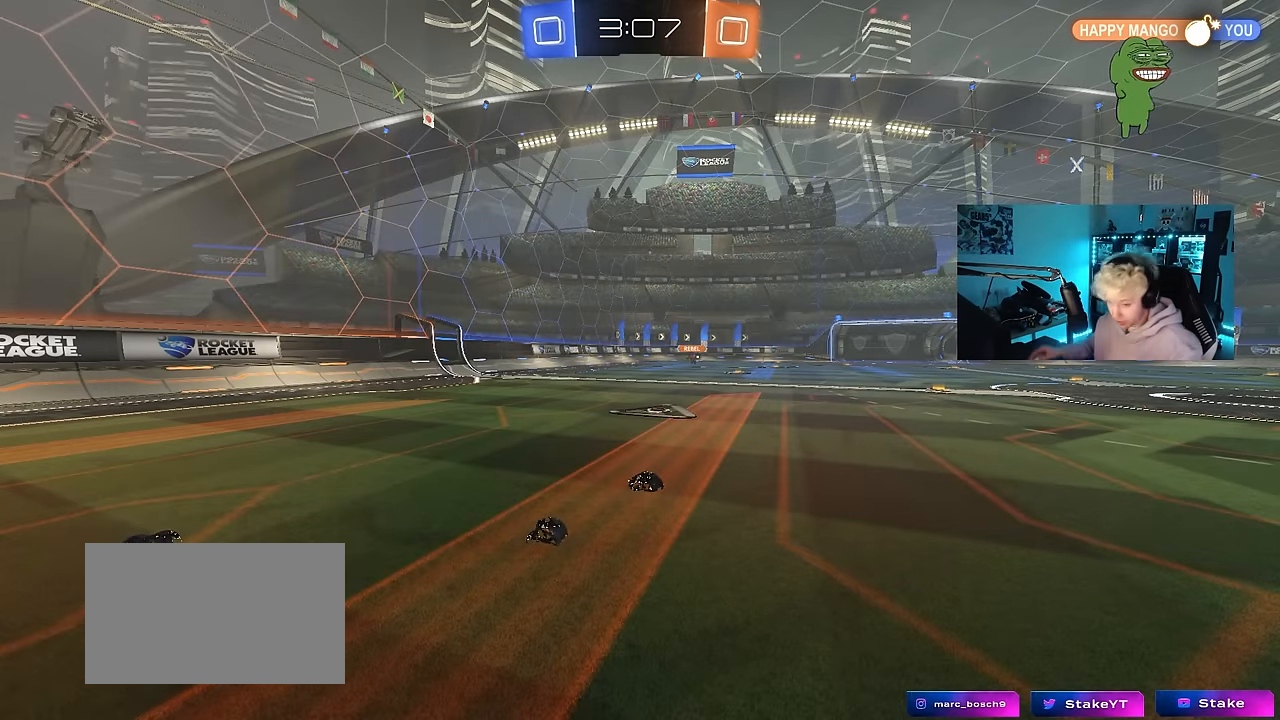
{"keys": ["w"], "mouse": [], "events": [[384, "w", "down"]]}
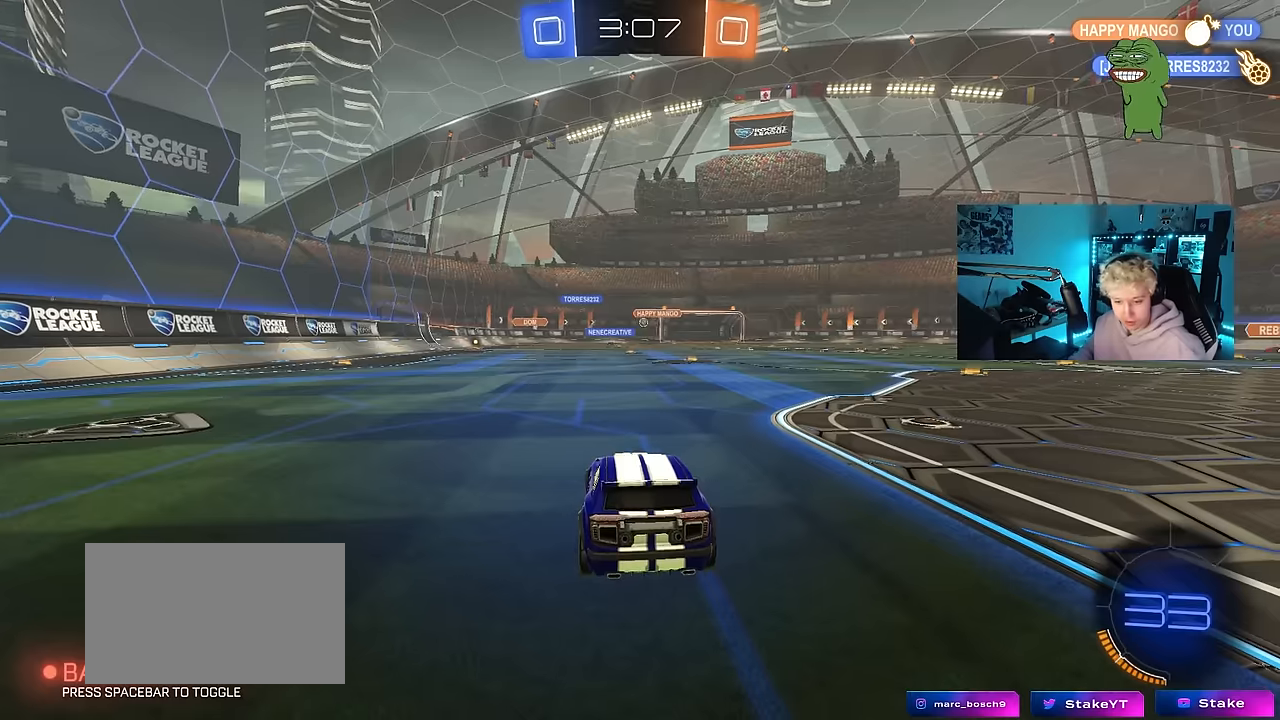
{"keys": ["a", "w"], "mouse": [], "events": [[450, "a", "down"]]}
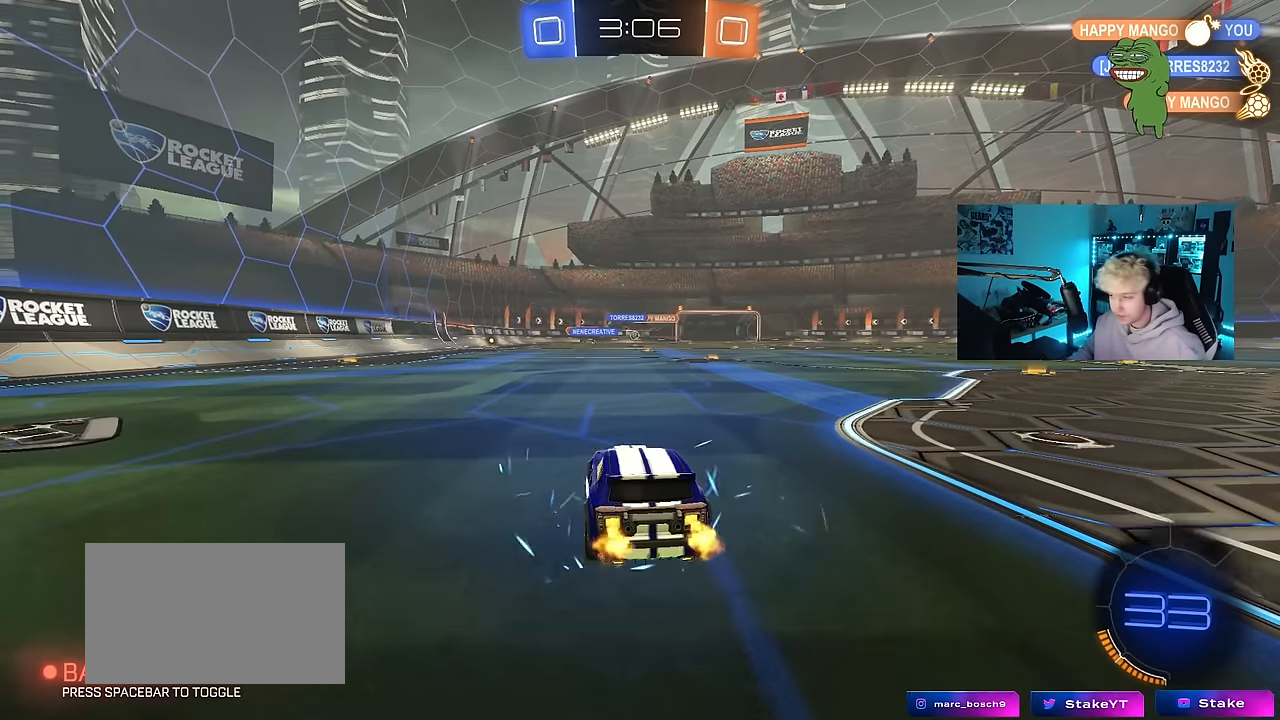
{"keys": ["w"], "mouse": [], "events": [[50, "shift", "down"], [84, "shift", "up"], [184, "a", "up"], [184, "d", "down"], [367, "d", "up"]]}
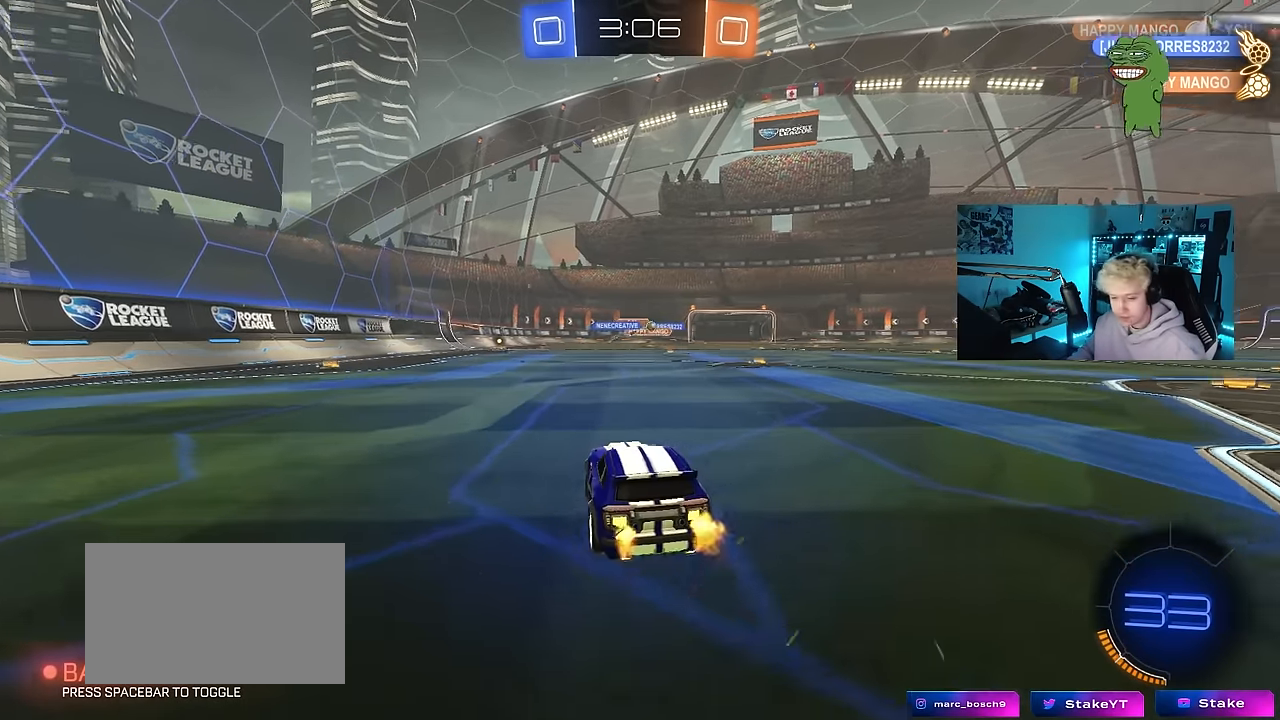
{"keys": ["w"], "mouse": [], "events": [[17, "d", "down"], [250, "d", "up"]]}
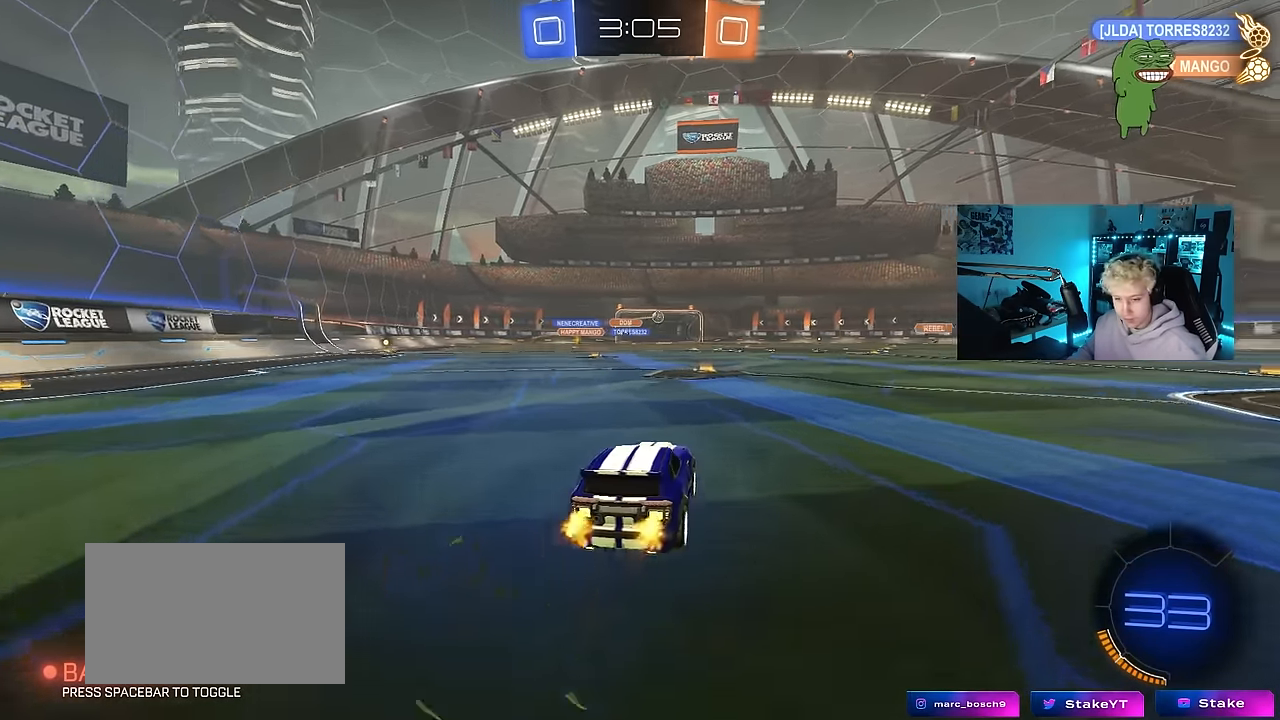
{"keys": ["w"], "mouse": [], "events": []}
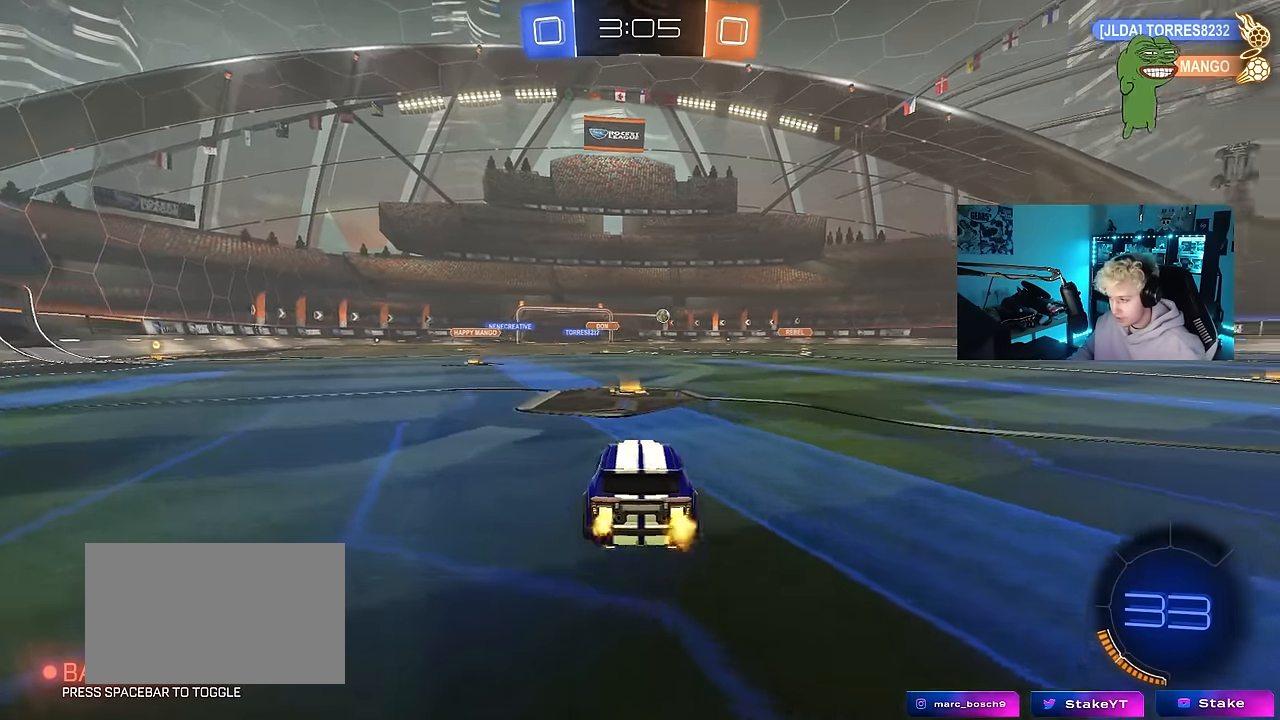
{"keys": ["d", "w"], "mouse": [], "events": [[134, "d", "down"], [134, "shift", "down"], [284, "shift", "up"]]}
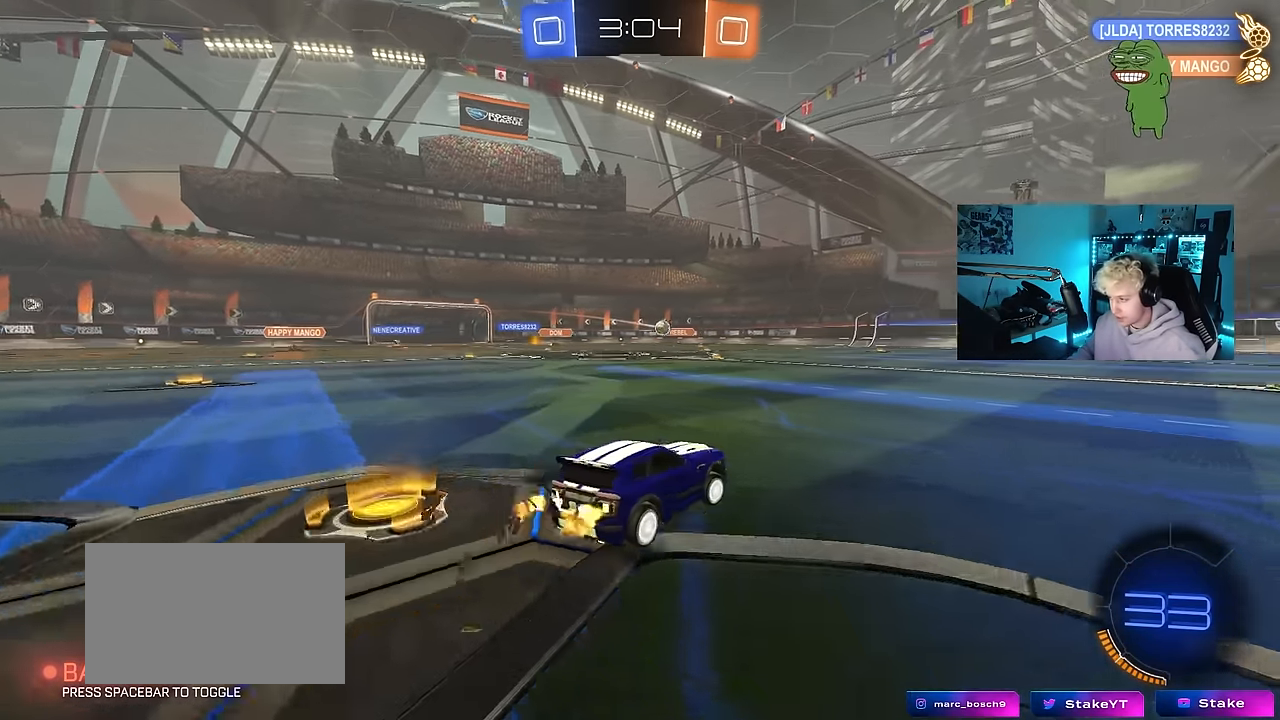
{"keys": ["d", "shift", "w"], "mouse": ["left", "right"], "events": [[150, "mouse_left", "down"], [234, "mouse_left", "up"], [250, "d", "up"], [334, "mouse_left", "down"], [334, "mouse_right", "down"], [384, "d", "down"], [384, "shift", "down"], [434, "mouse_right", "up"], [484, "mouse_right", "down"]]}
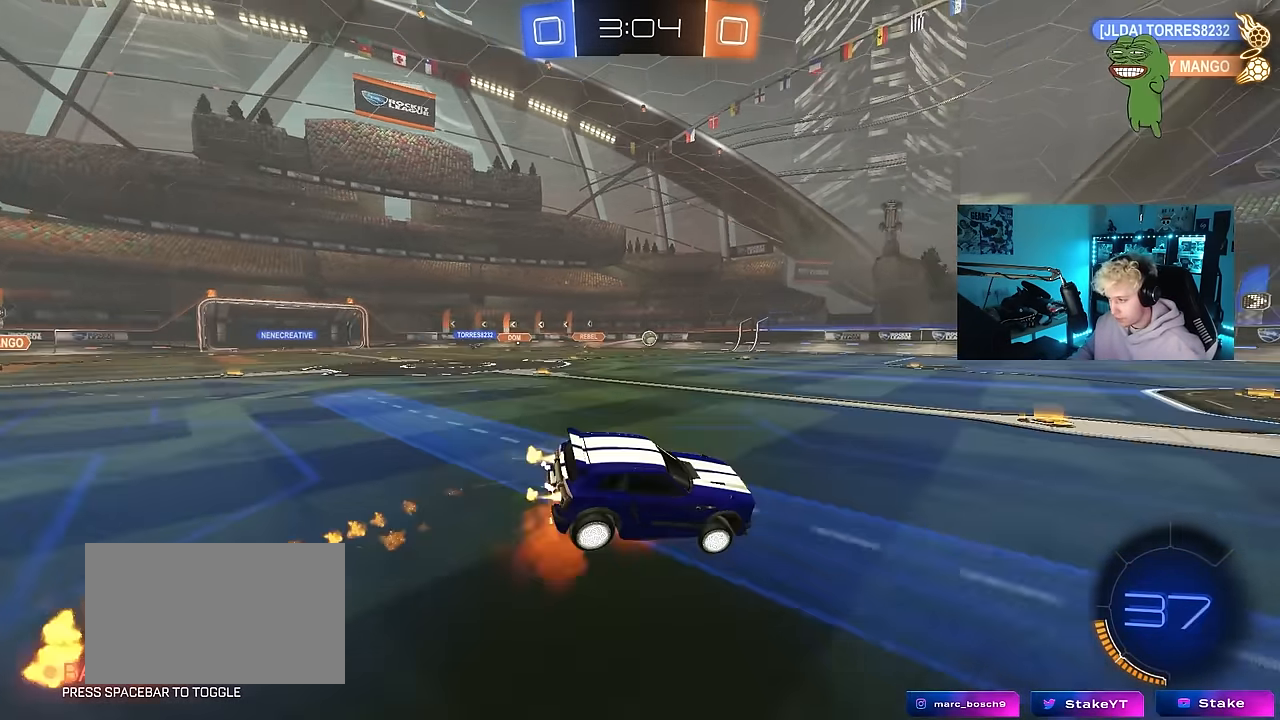
{"keys": ["d", "s", "shift"], "mouse": [], "events": [[34, "mouse_left", "up"], [34, "s", "down"], [34, "w", "up"], [167, "mouse_right", "up"], [400, "s", "up"], [450, "s", "down"]]}